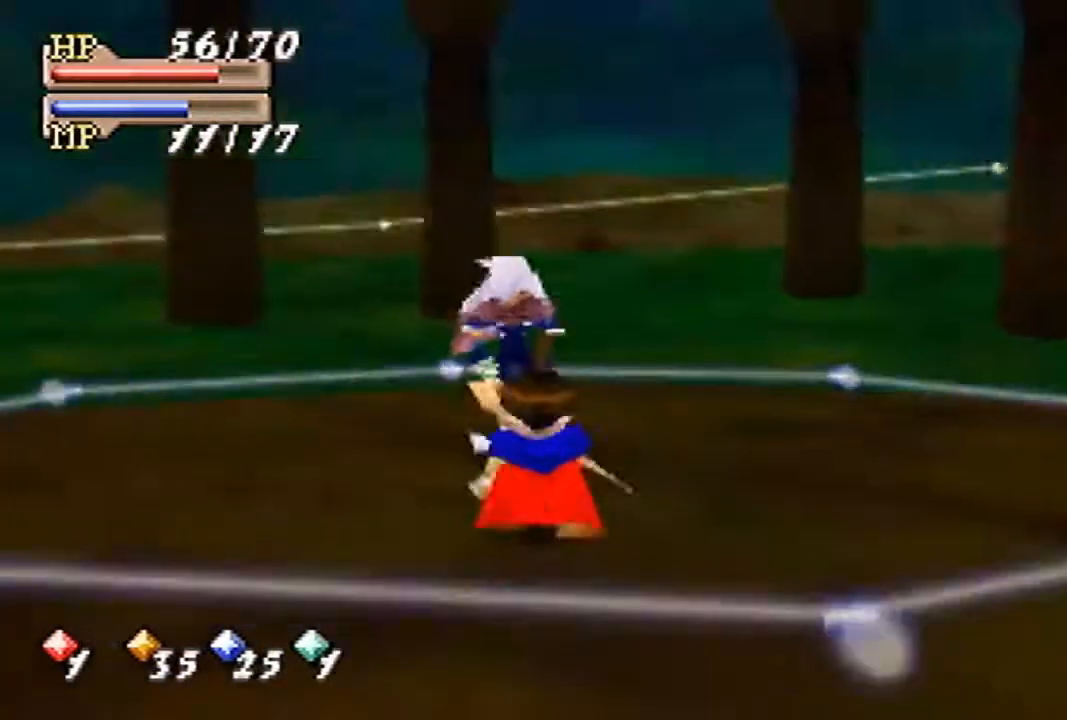
Gameplay with a controller (Nintendo layout); each line is a JSON object with the inputs held at the frame after it. "events" lists button and stick changes between this image and that frame as [ms after this image, input, new state], when the widget could be followed in between. Not read: L3 R3 Z.
{"buttons": [], "left_stick": "center", "events": [[33, "A", "up"]]}
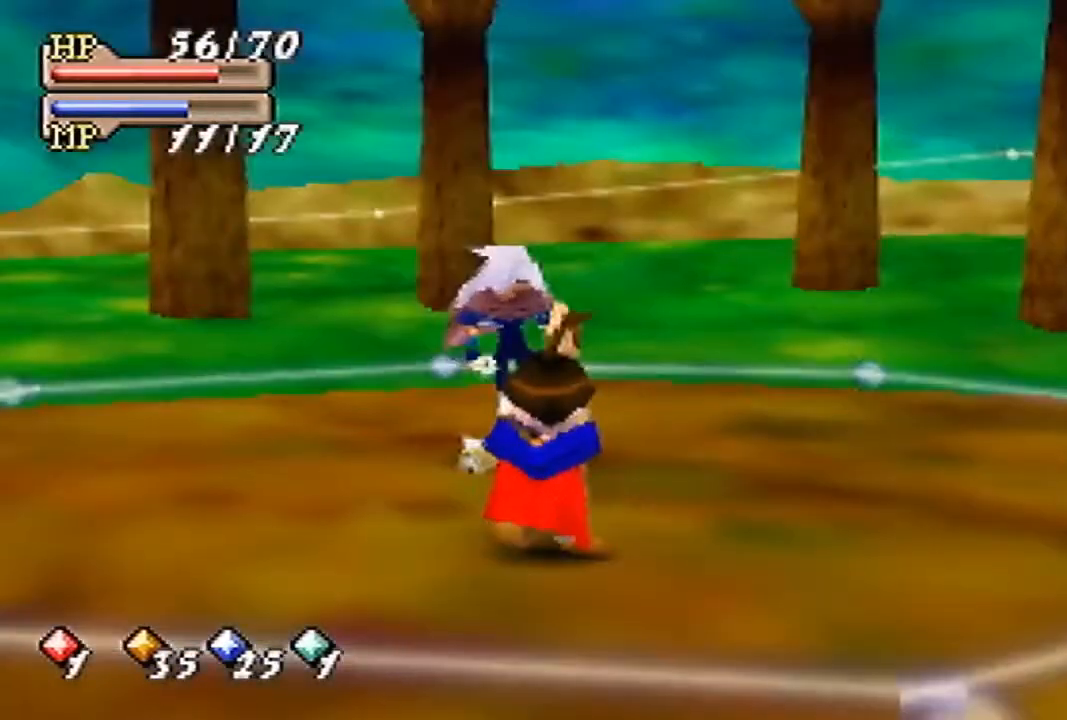
{"buttons": [], "left_stick": "center", "events": []}
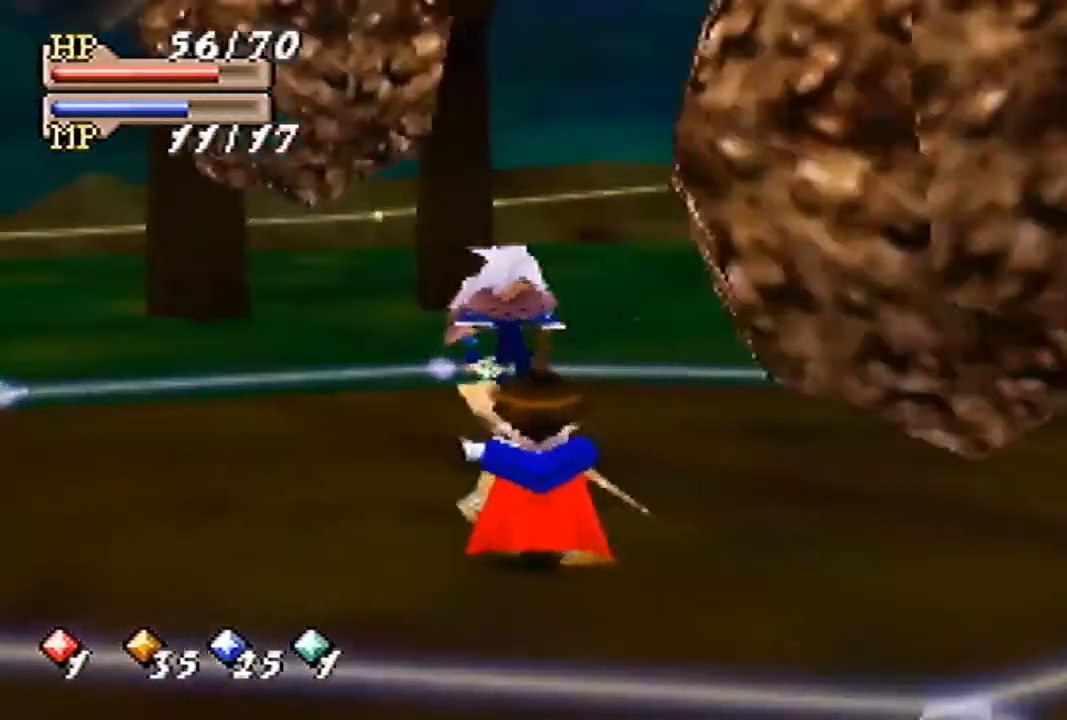
{"buttons": [], "left_stick": "center", "events": []}
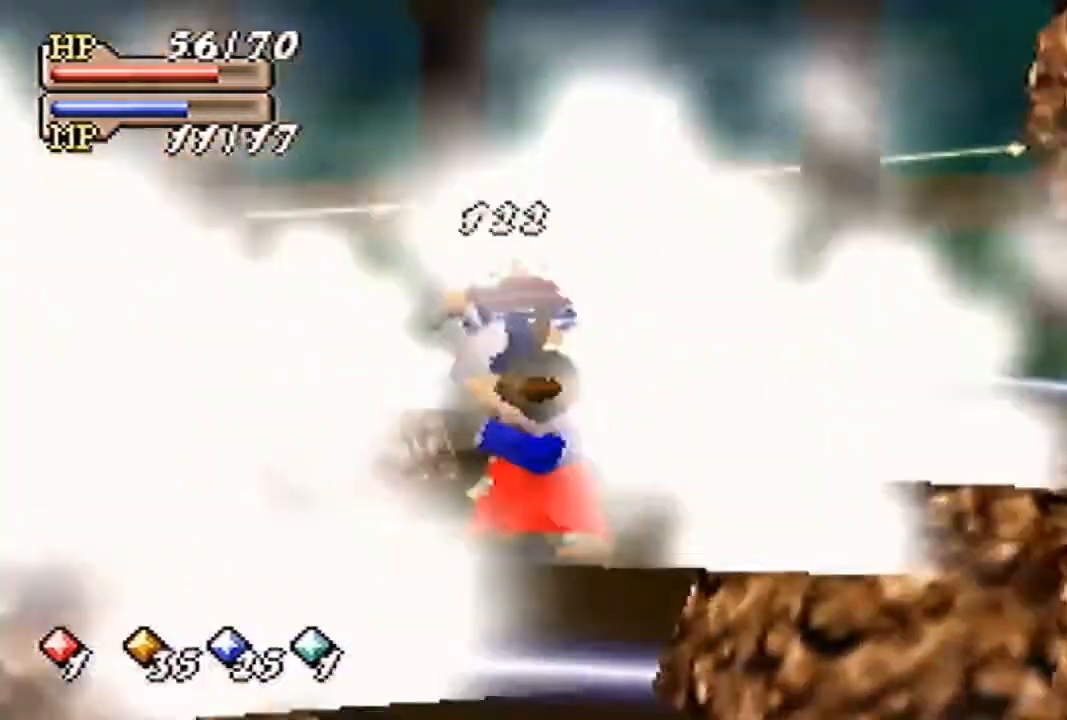
{"buttons": [], "left_stick": "center", "events": []}
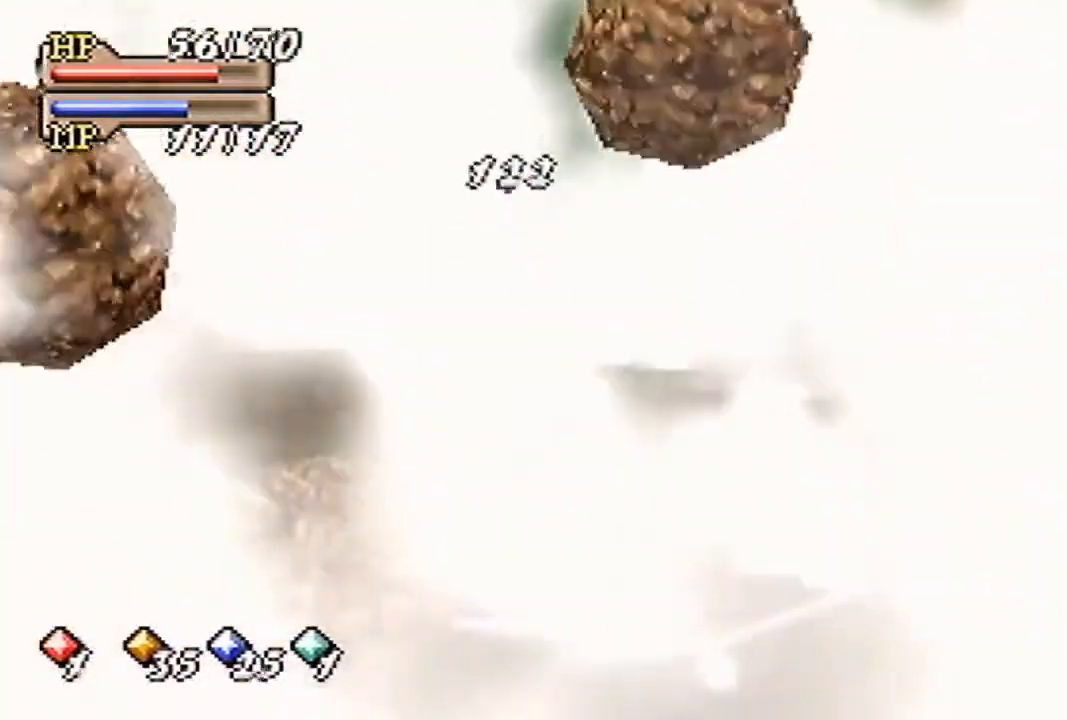
{"buttons": [], "left_stick": "center", "events": []}
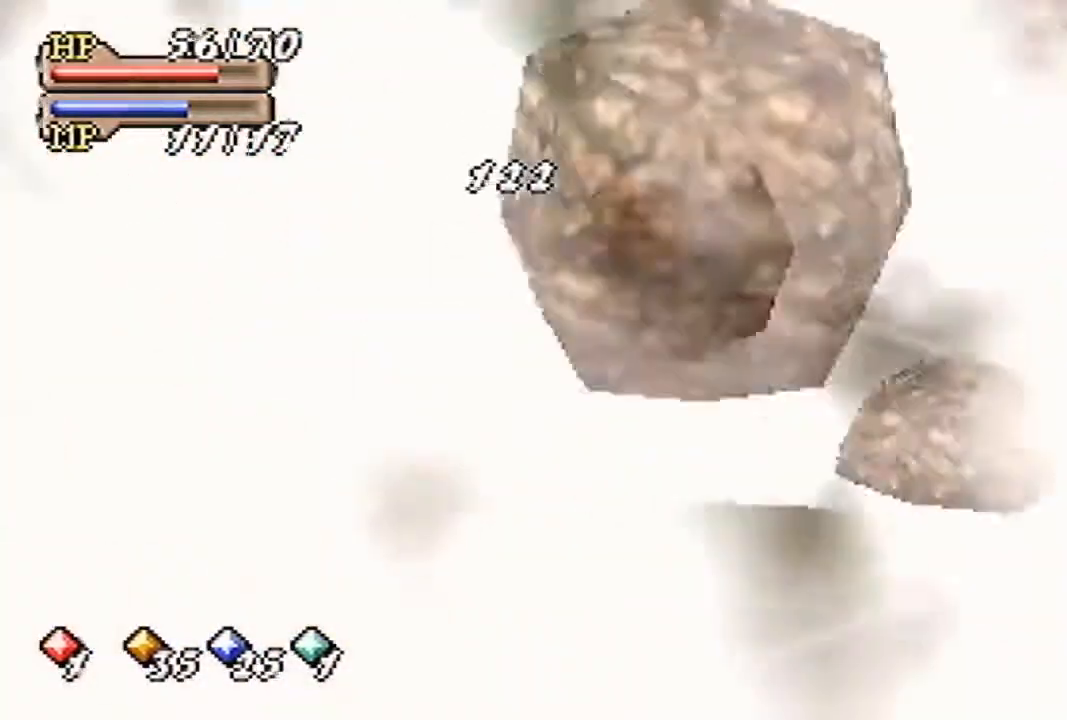
{"buttons": [], "left_stick": "center", "events": []}
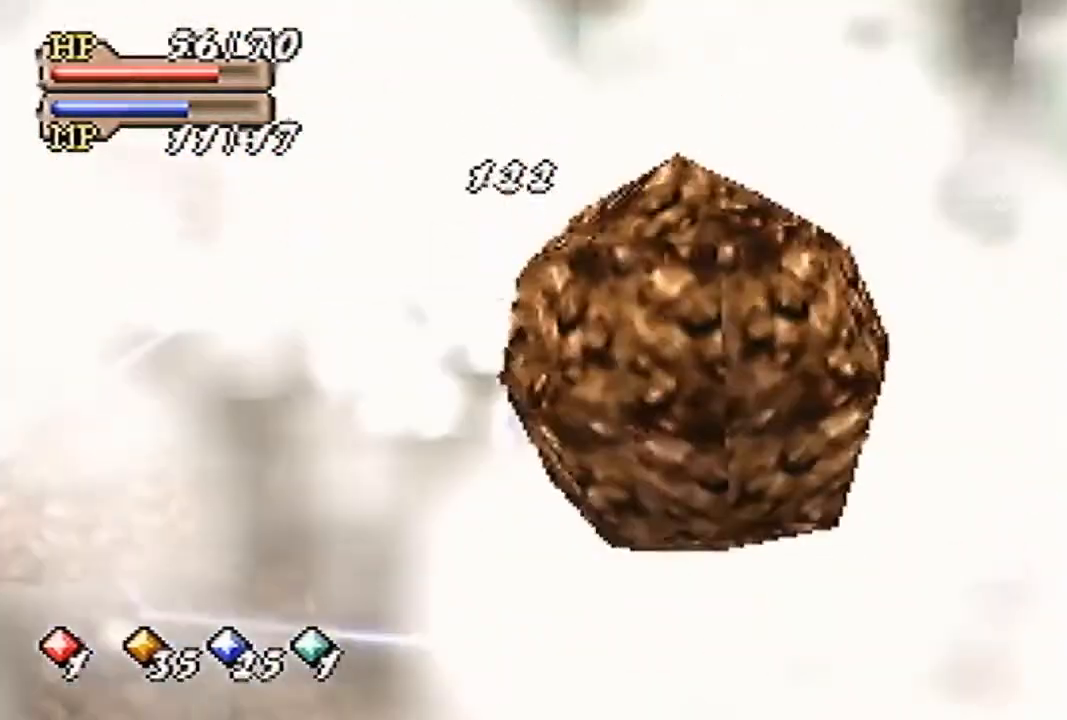
{"buttons": [], "left_stick": "center", "events": []}
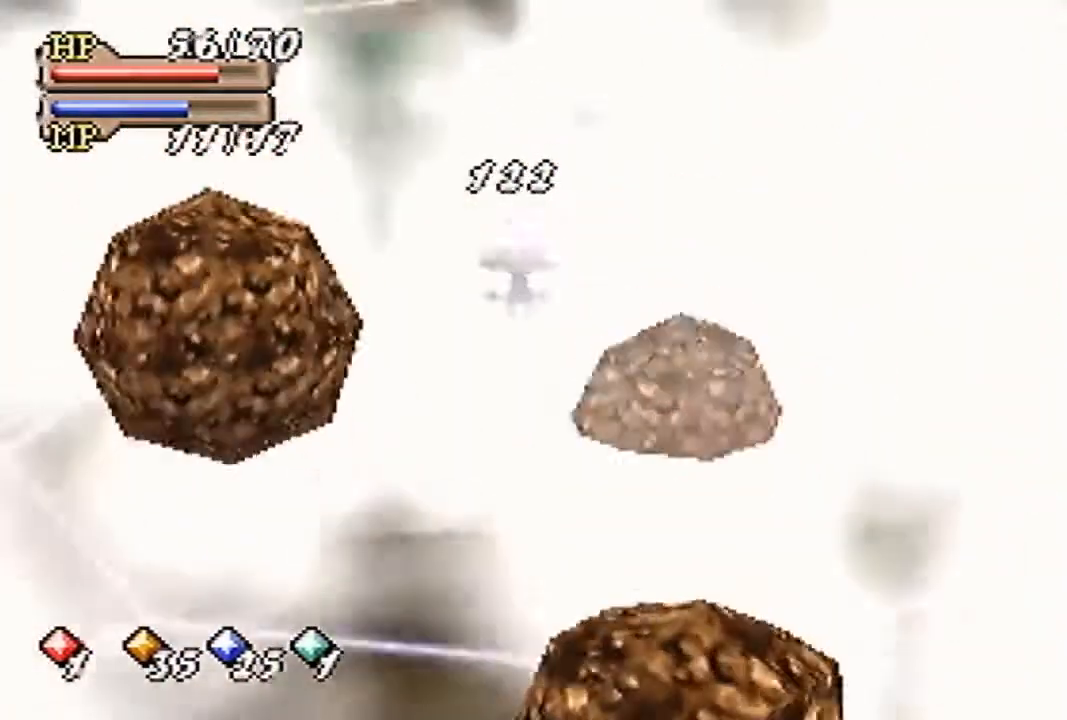
{"buttons": [], "left_stick": "up", "events": [[300, "left_stick", "up"]]}
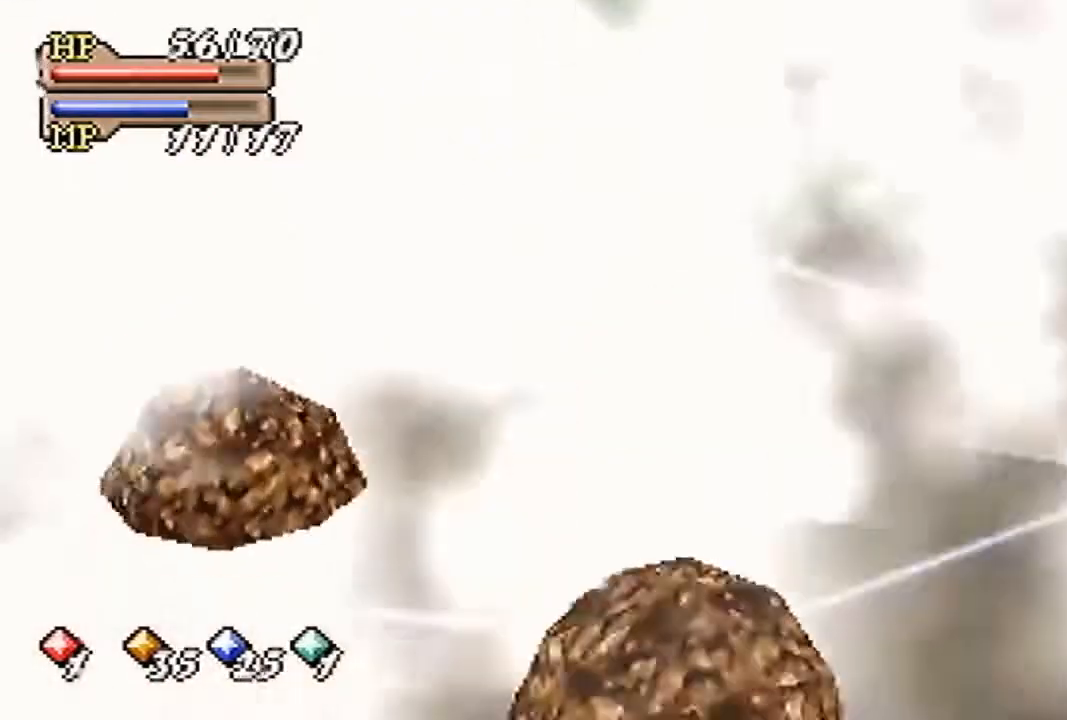
{"buttons": [], "left_stick": "up", "events": []}
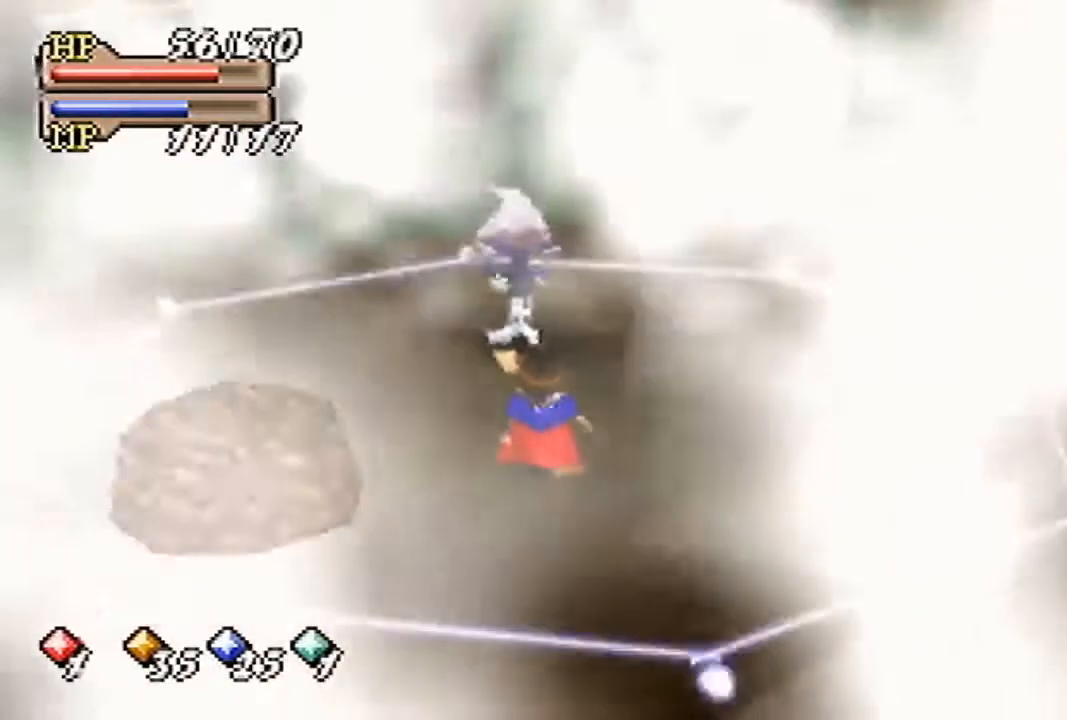
{"buttons": [], "left_stick": "up", "events": []}
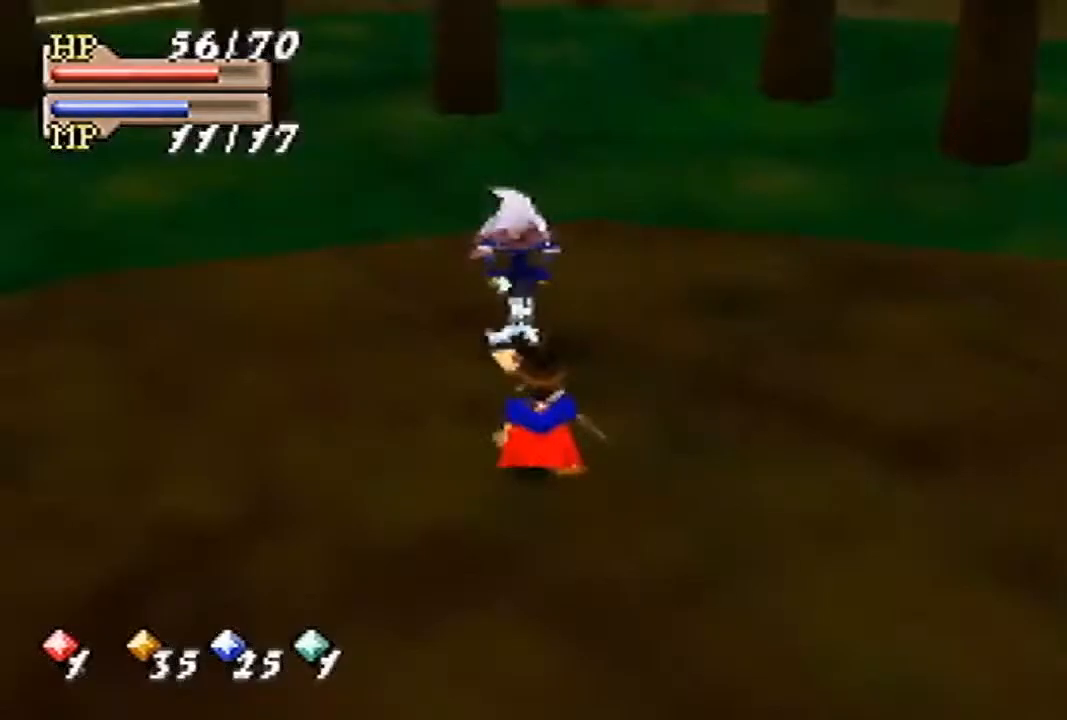
{"buttons": [], "left_stick": "up", "events": []}
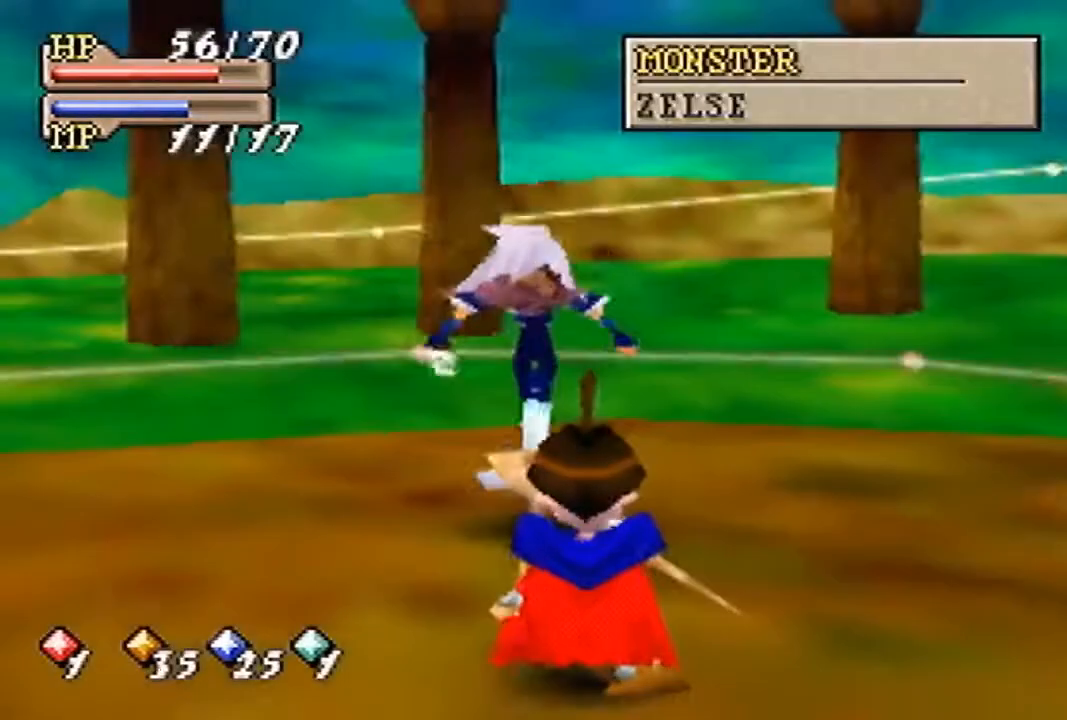
{"buttons": [], "left_stick": "up", "events": []}
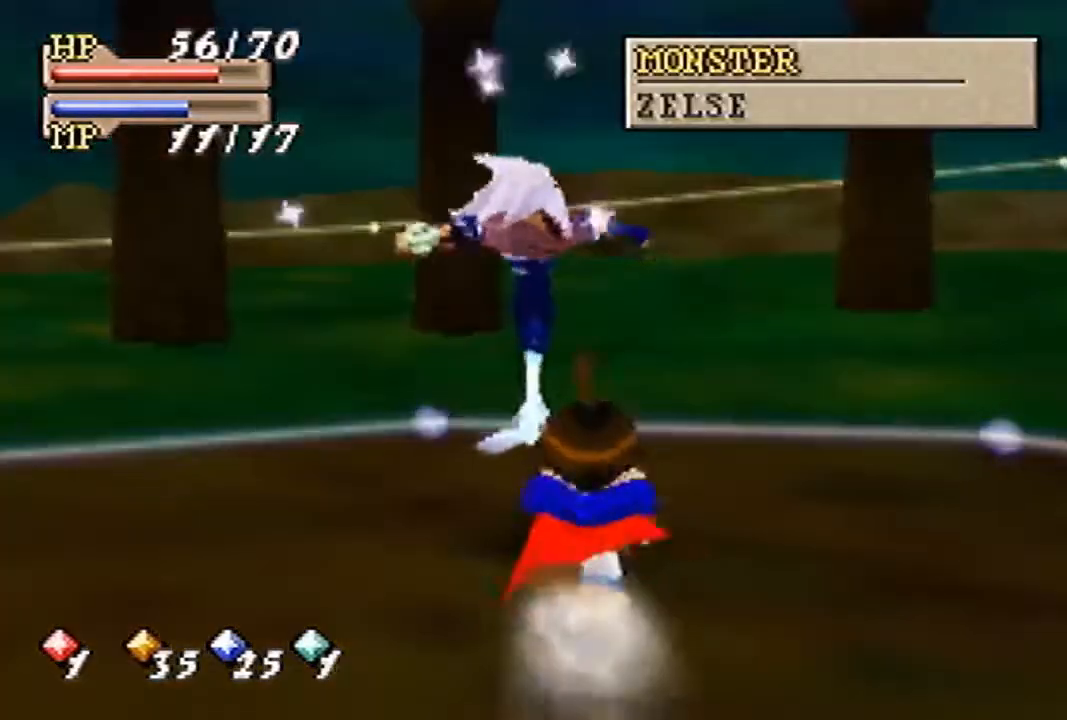
{"buttons": [], "left_stick": "down", "events": [[33, "left_stick", "center"], [267, "left_stick", "down"]]}
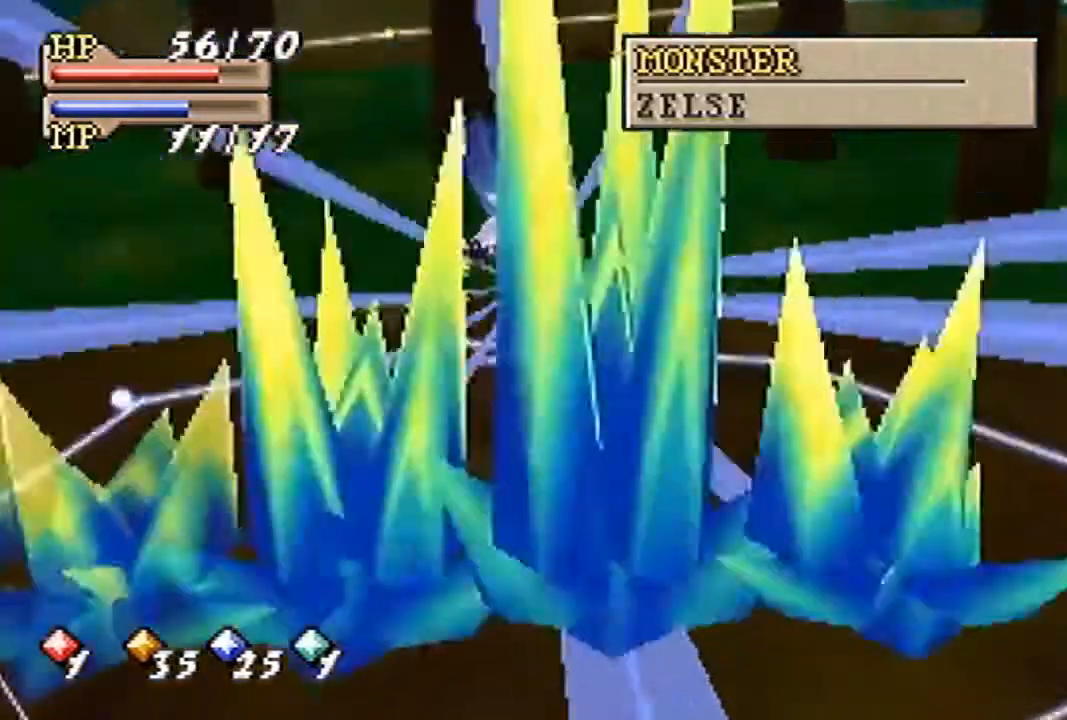
{"buttons": [], "left_stick": "center", "events": [[500, "left_stick", "center"]]}
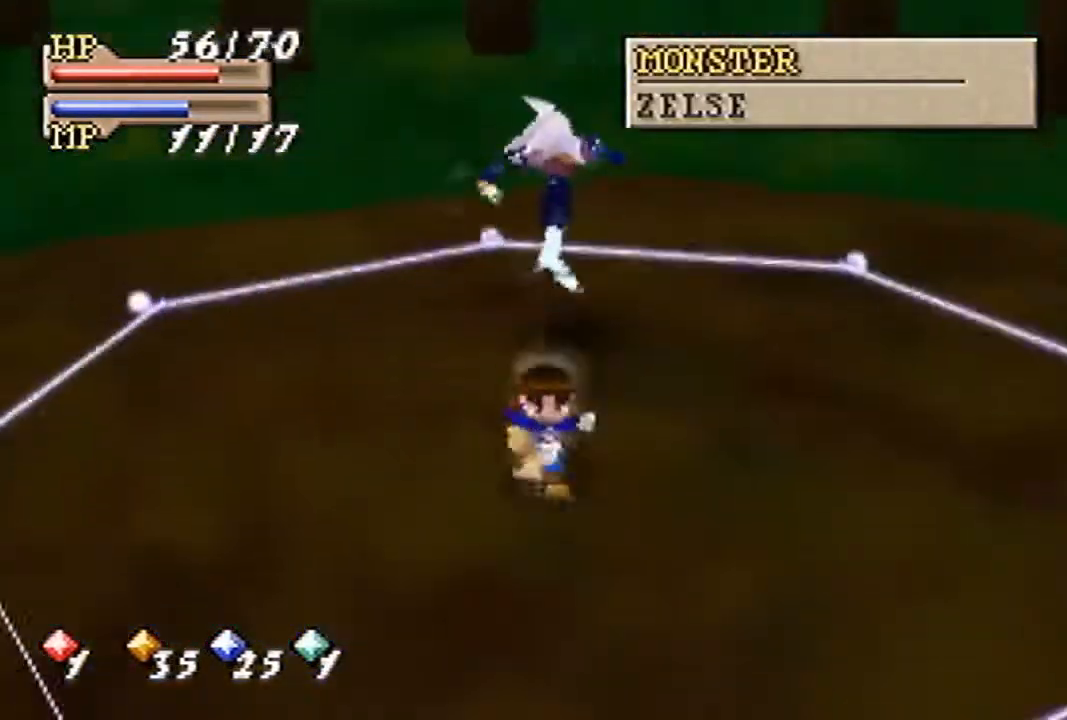
{"buttons": [], "left_stick": "up", "events": [[300, "left_stick", "up"]]}
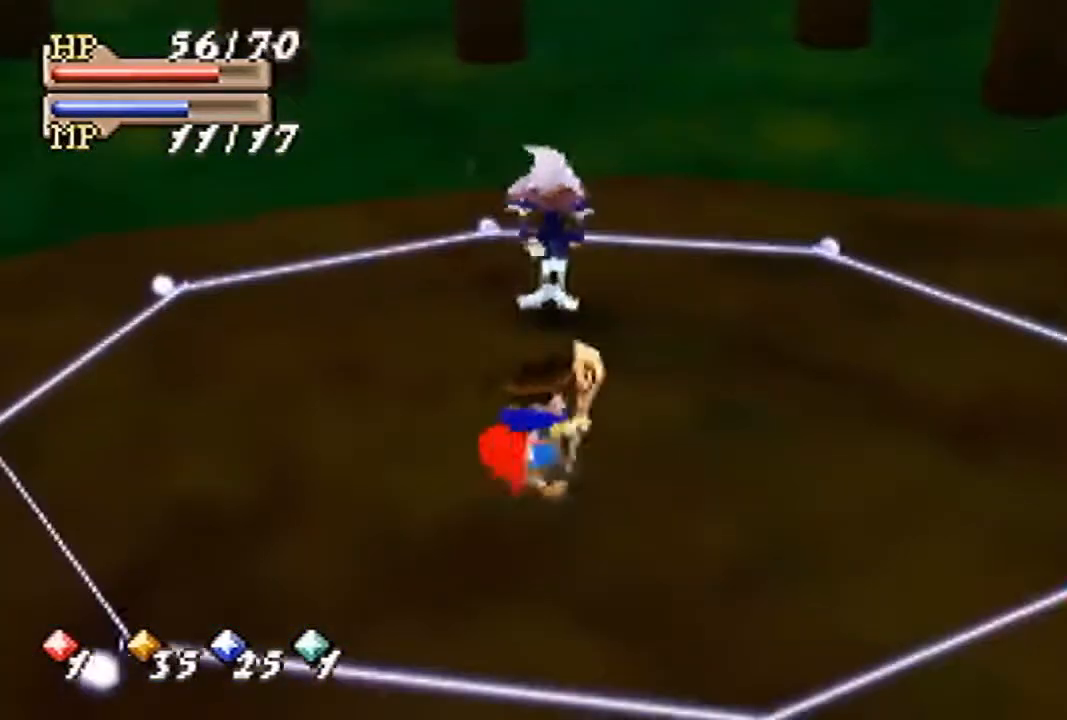
{"buttons": ["C_LEFT"], "left_stick": "center", "events": [[200, "left_stick", "center"], [267, "C_LEFT", "down"], [367, "C_LEFT", "up"], [467, "C_LEFT", "down"]]}
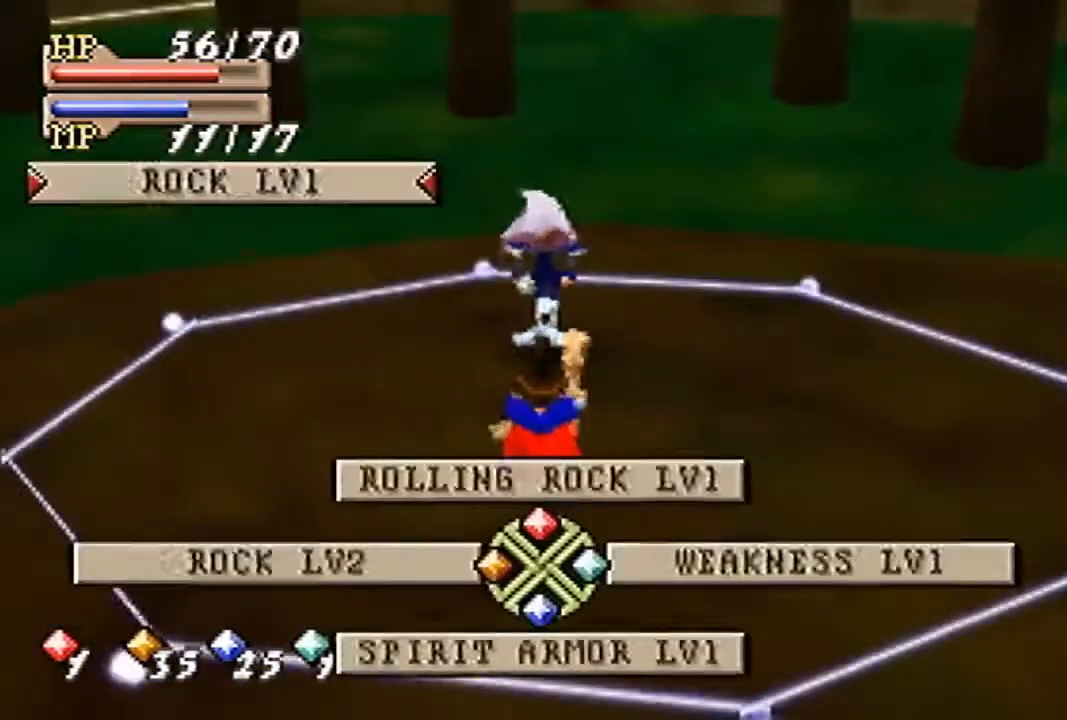
{"buttons": [], "left_stick": "center", "events": [[33, "C_LEFT", "up"], [133, "C_LEFT", "down"], [167, "C_LEFT", "up"], [233, "C_UP", "down"], [300, "C_UP", "up"], [400, "A", "down"], [500, "A", "up"]]}
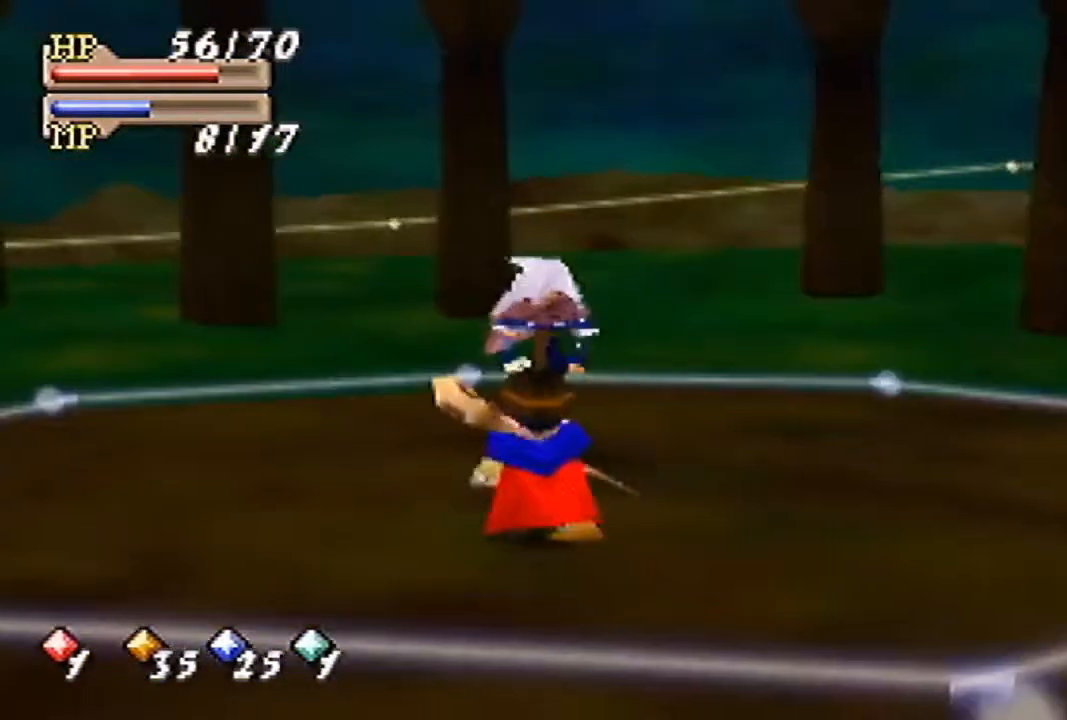
{"buttons": [], "left_stick": "center", "events": []}
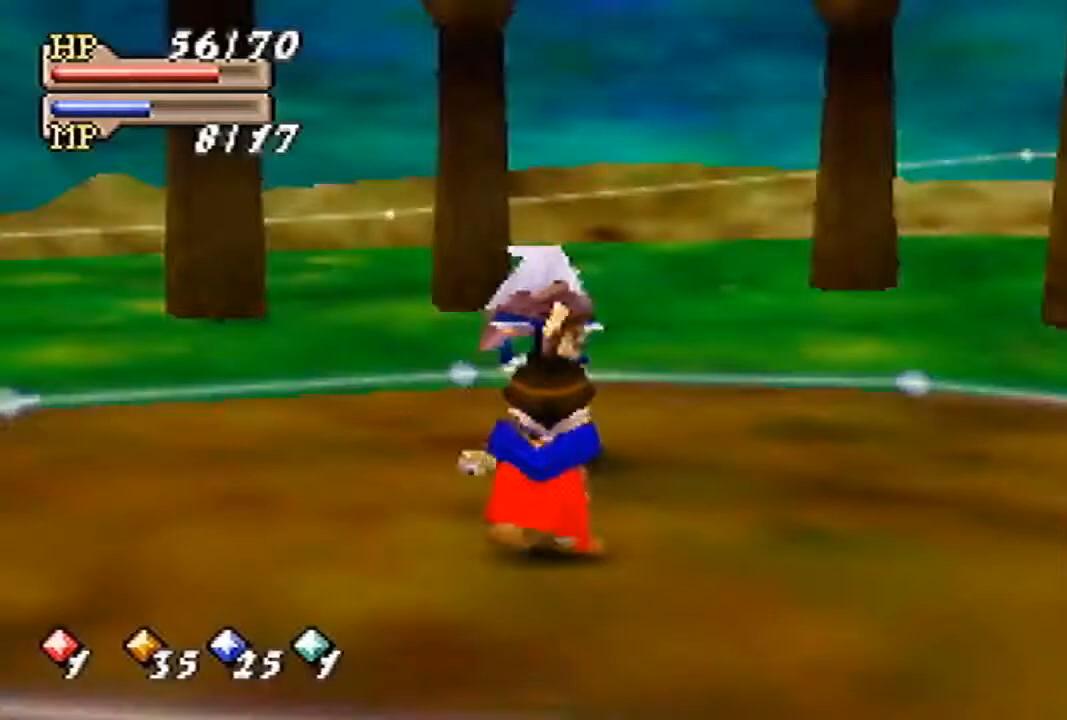
{"buttons": [], "left_stick": "center", "events": []}
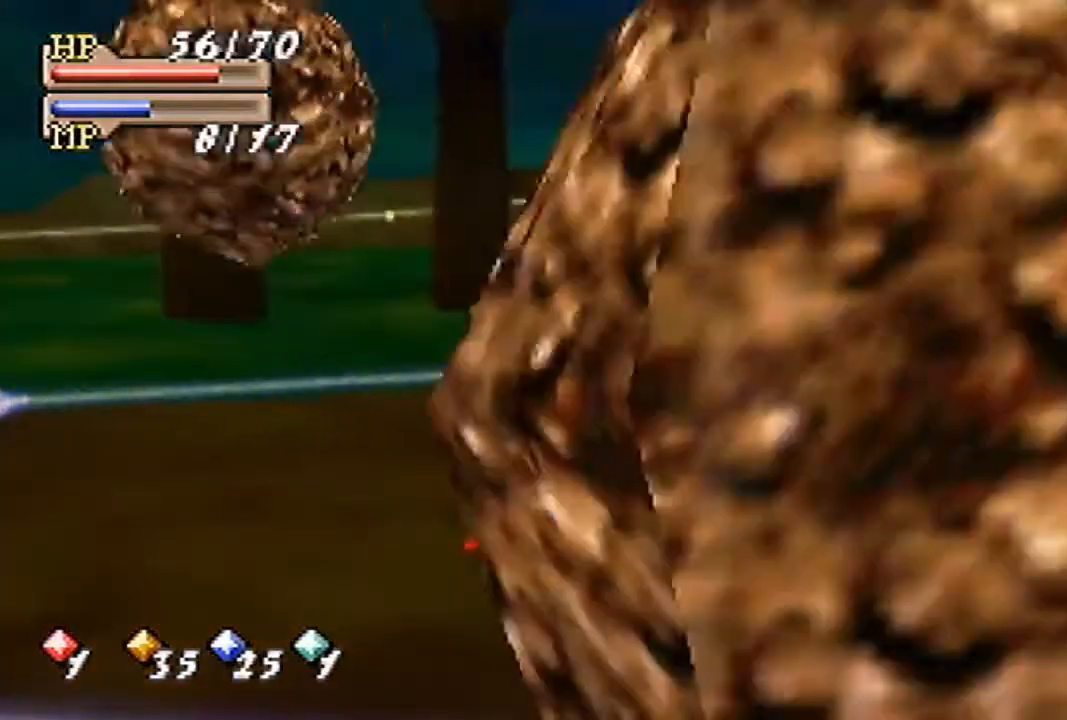
{"buttons": [], "left_stick": "center", "events": []}
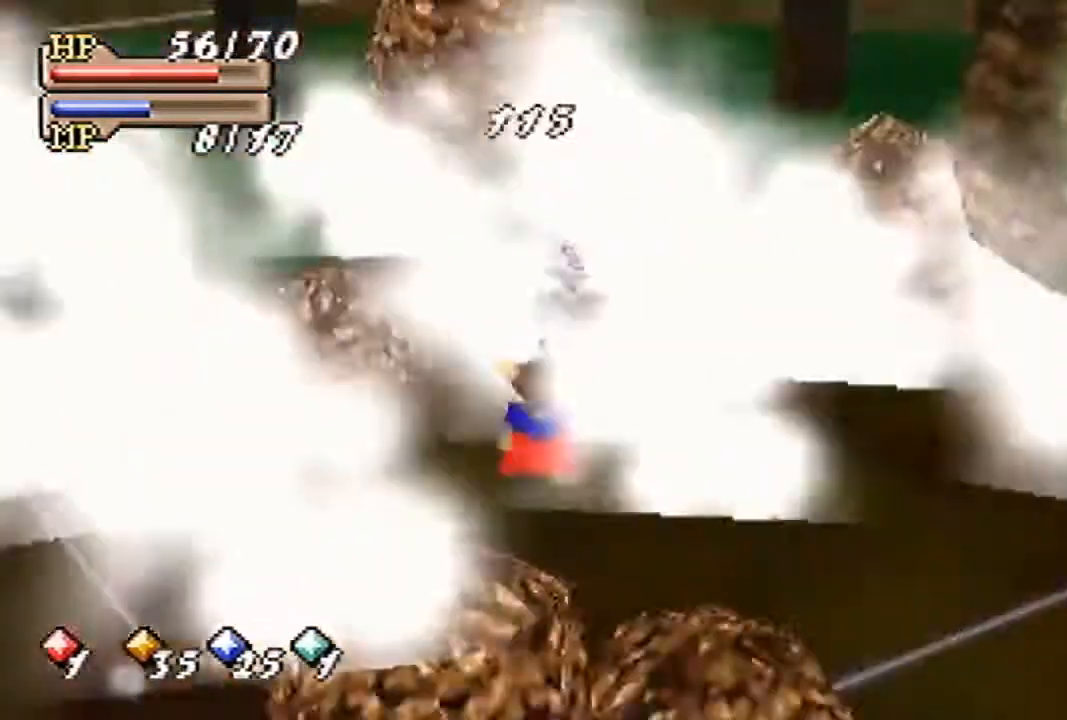
{"buttons": [], "left_stick": "center", "events": []}
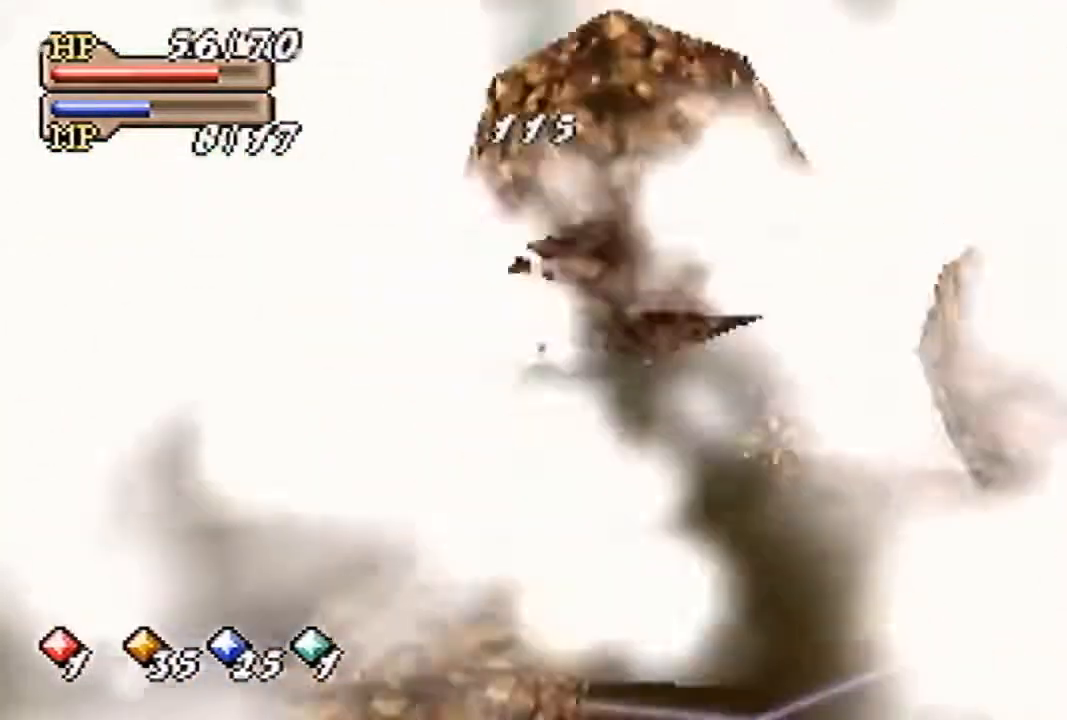
{"buttons": [], "left_stick": "center", "events": []}
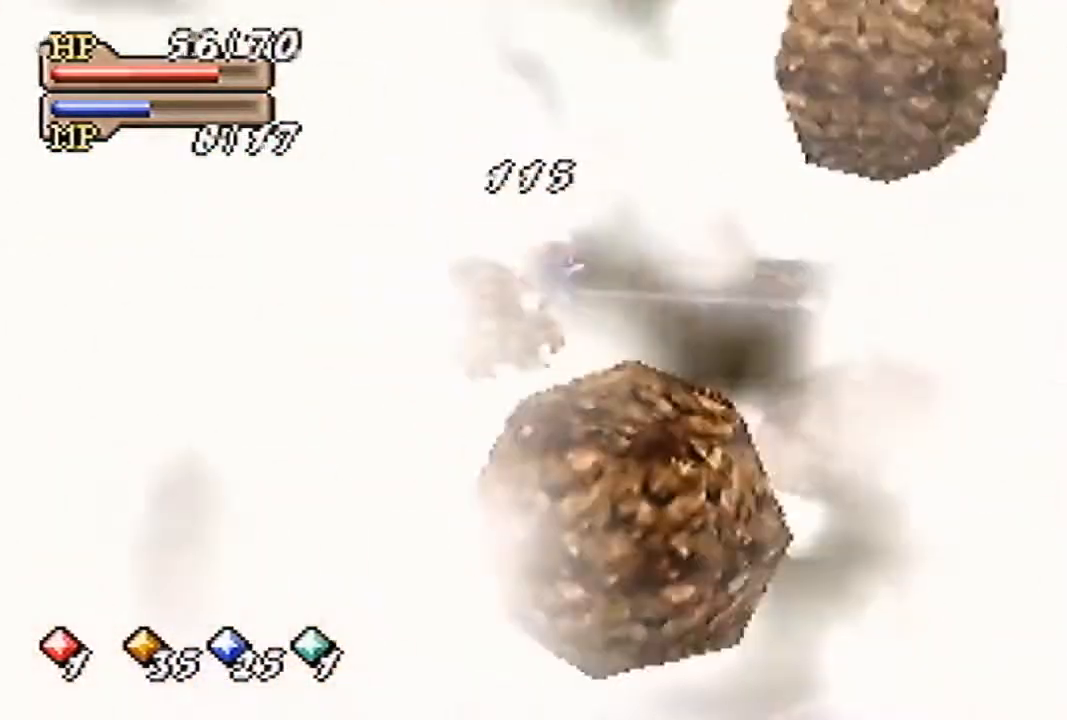
{"buttons": [], "left_stick": "center", "events": []}
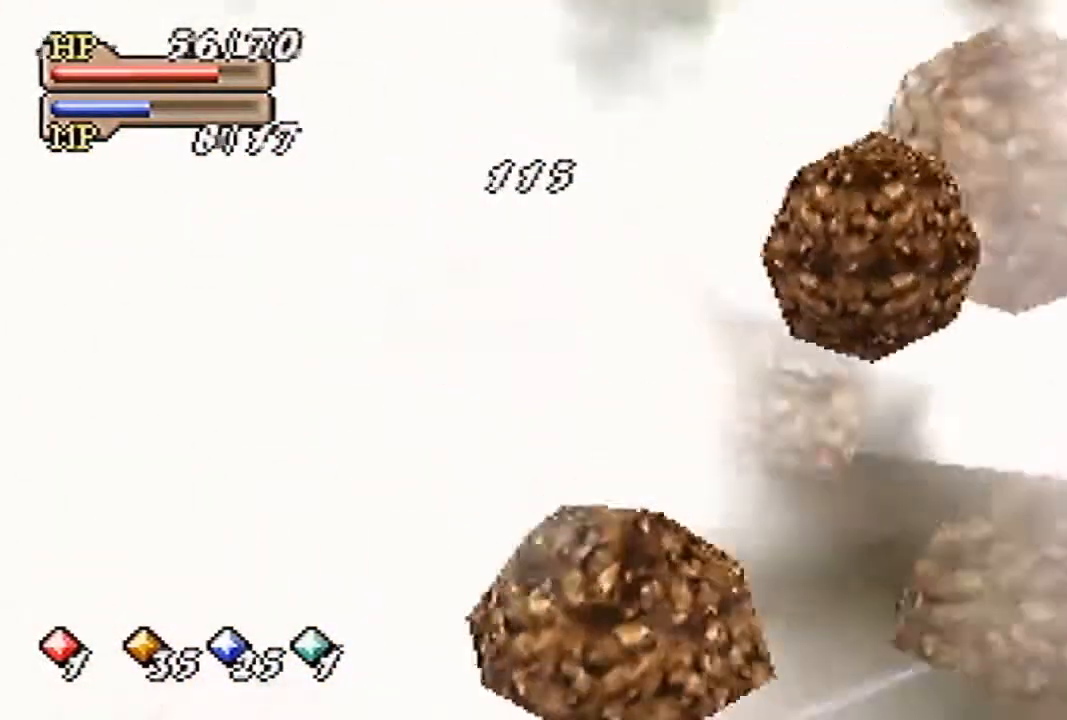
{"buttons": [], "left_stick": "center", "events": []}
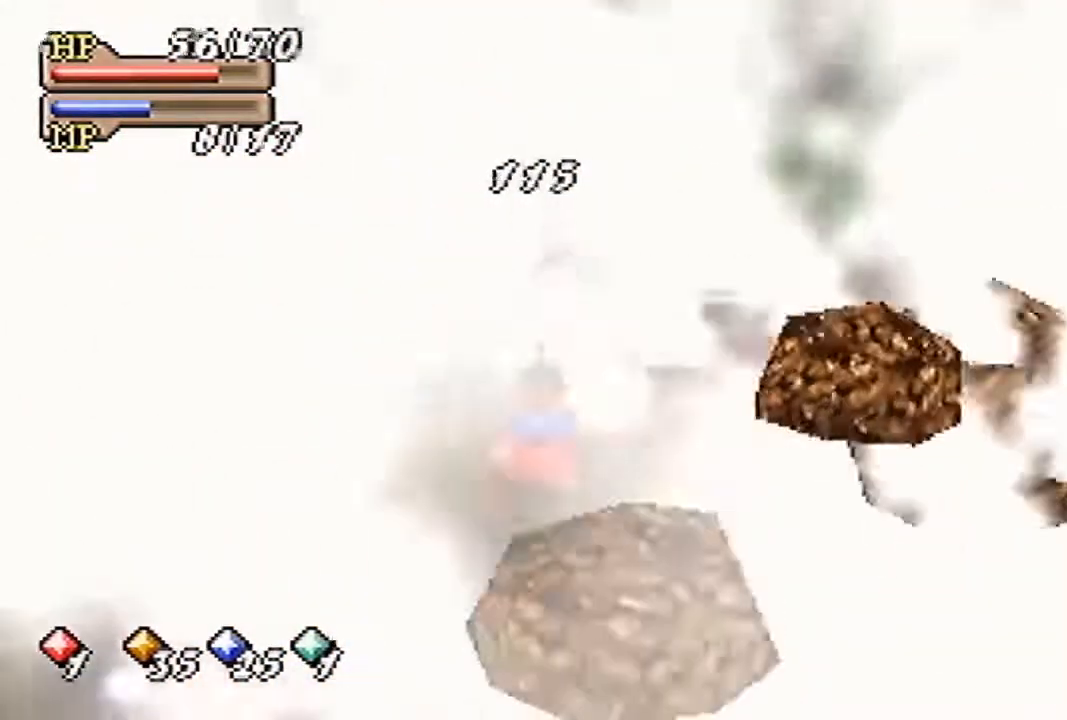
{"buttons": [], "left_stick": "center", "events": [[433, "C_LEFT", "down"], [467, "C_LEFT", "up"]]}
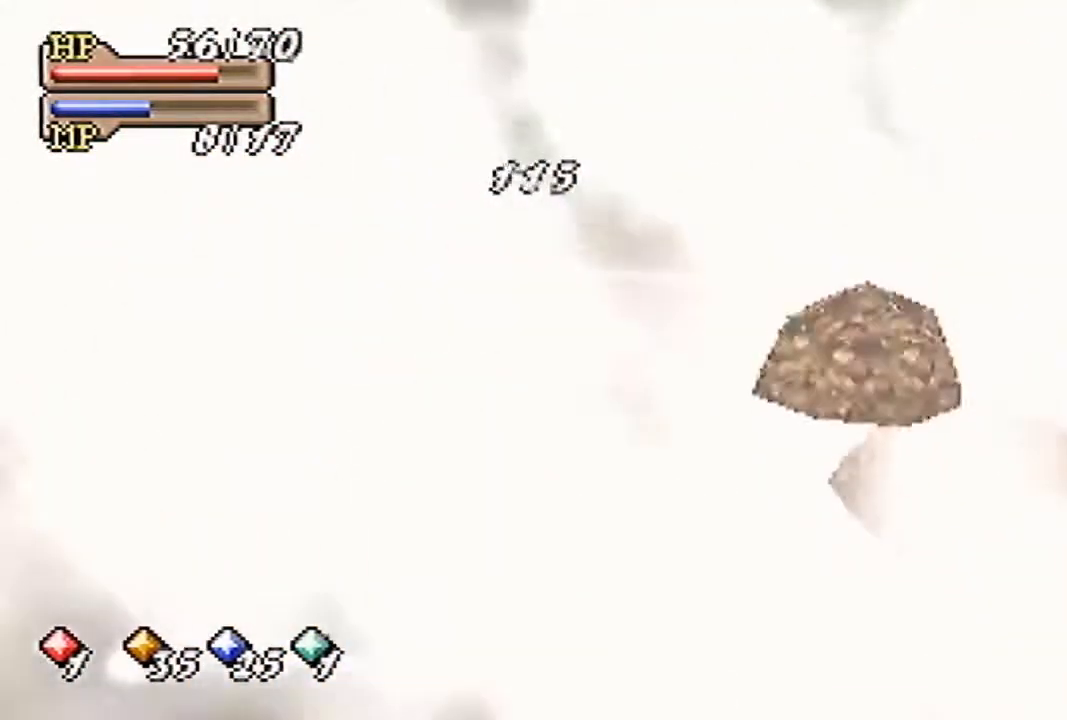
{"buttons": [], "left_stick": "up", "events": [[33, "C_LEFT", "down"], [100, "C_LEFT", "up"], [300, "left_stick", "up"]]}
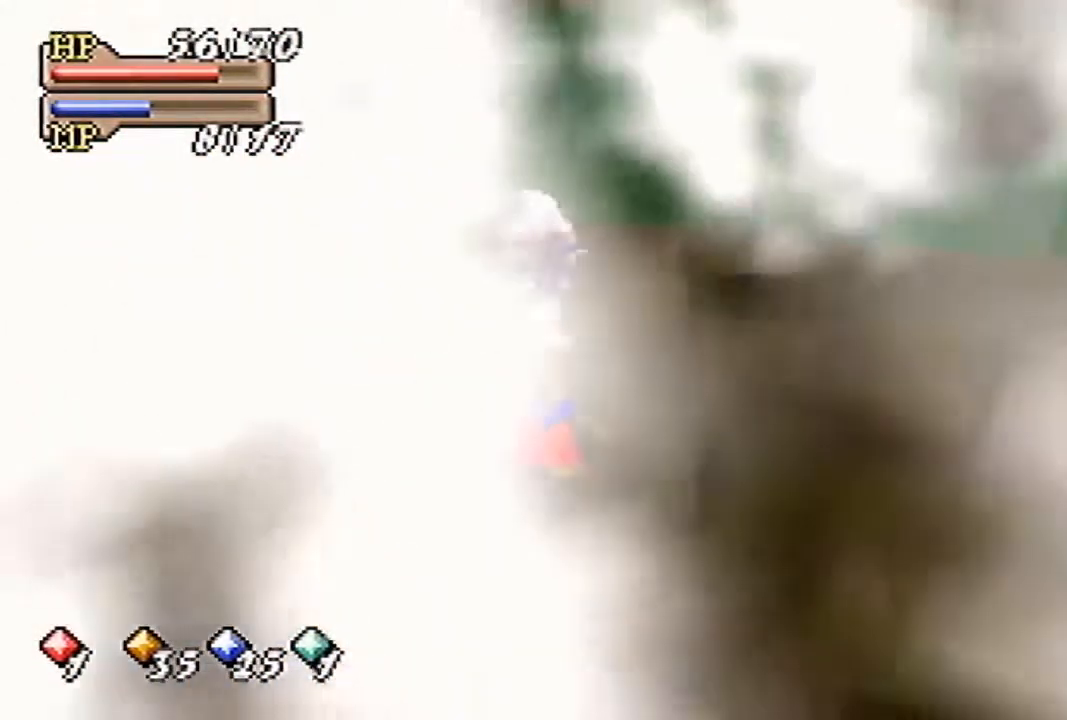
{"buttons": [], "left_stick": "up", "events": []}
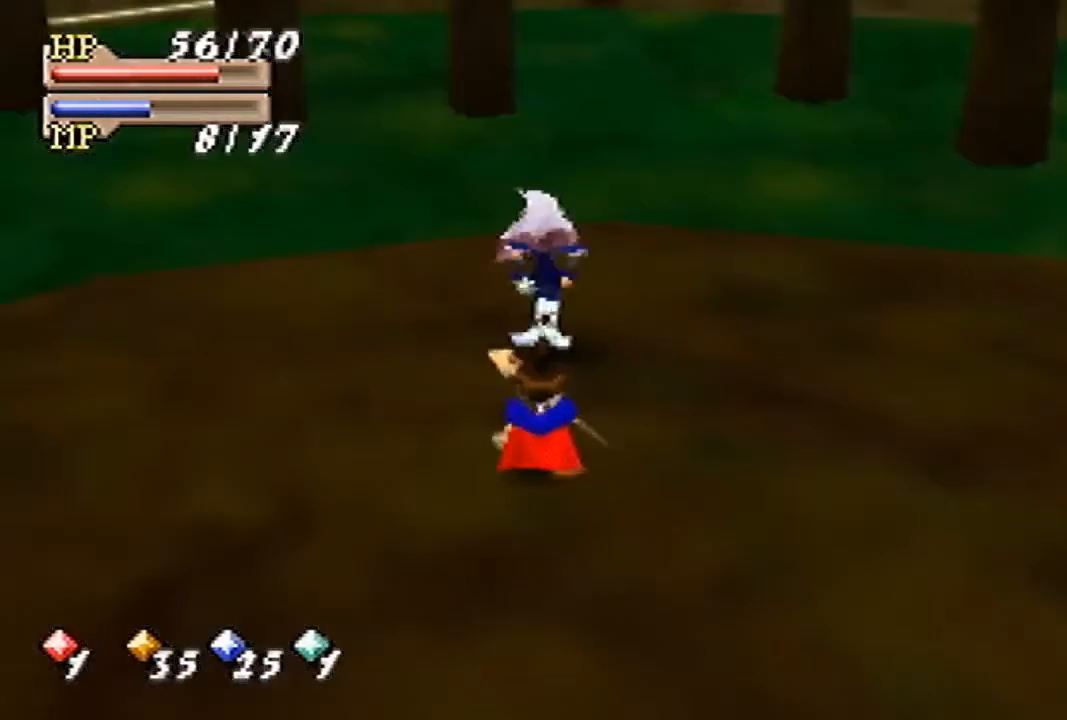
{"buttons": [], "left_stick": "up", "events": []}
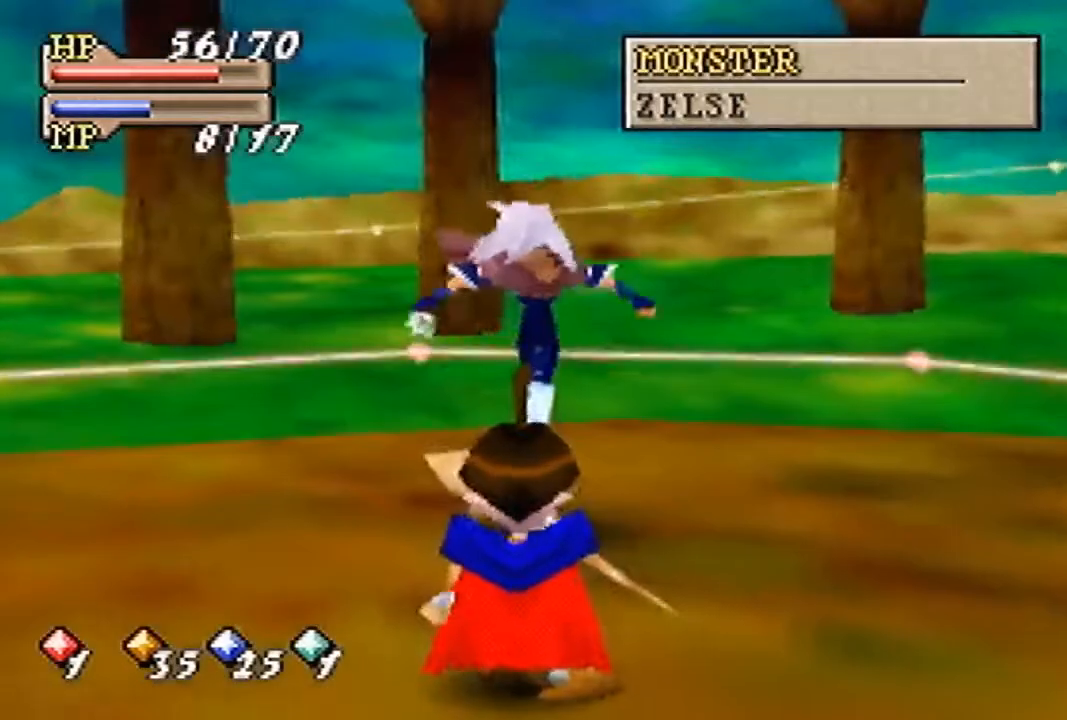
{"buttons": [], "left_stick": "center", "events": [[400, "left_stick", "center"]]}